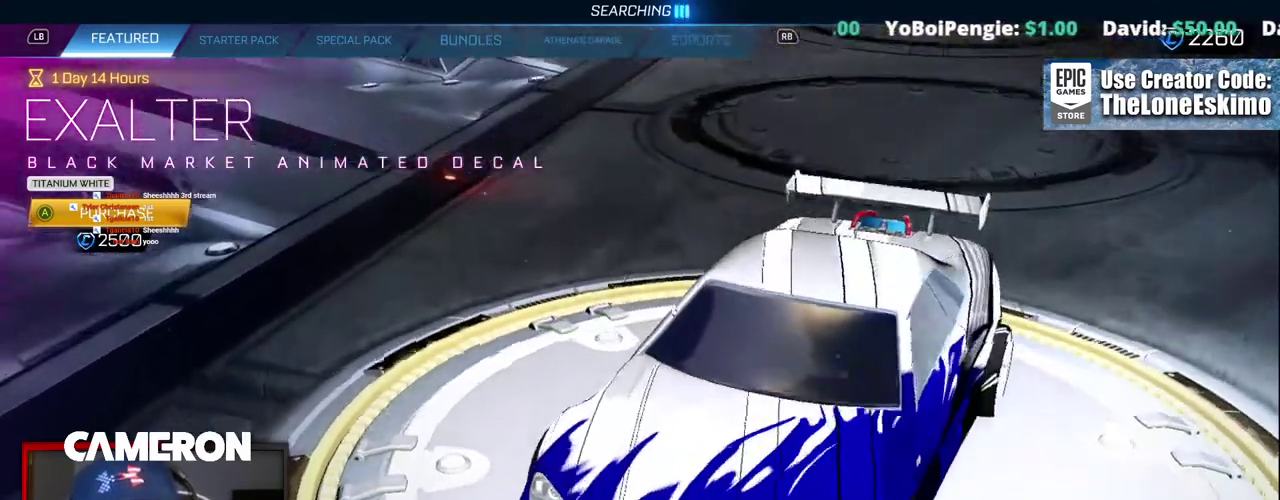
Gameplay with a controller (Xbox layout); each line is a JSON object with the inputs held at the frame after it. "events" lists button and stick changes between this image and that frame as [ms after this image, input, new state], when the widget could be followed in between. This document gives stick clicks only as held states, not as events. Not read: L1 L3 R1.
{"buttons": [], "left_stick": "center", "right_stick": "down-left"}
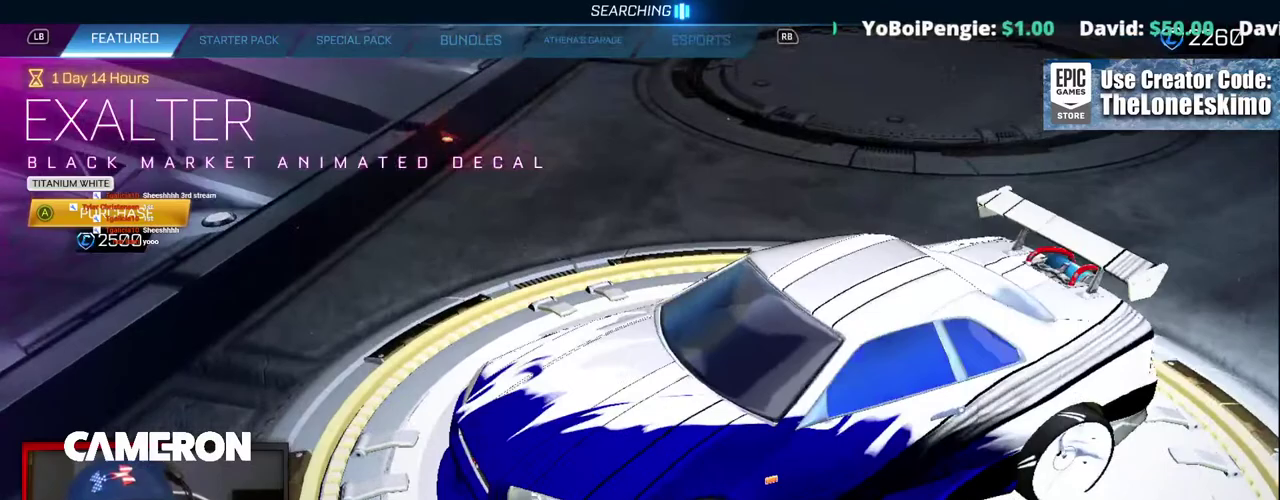
{"buttons": [], "left_stick": "center", "right_stick": "down"}
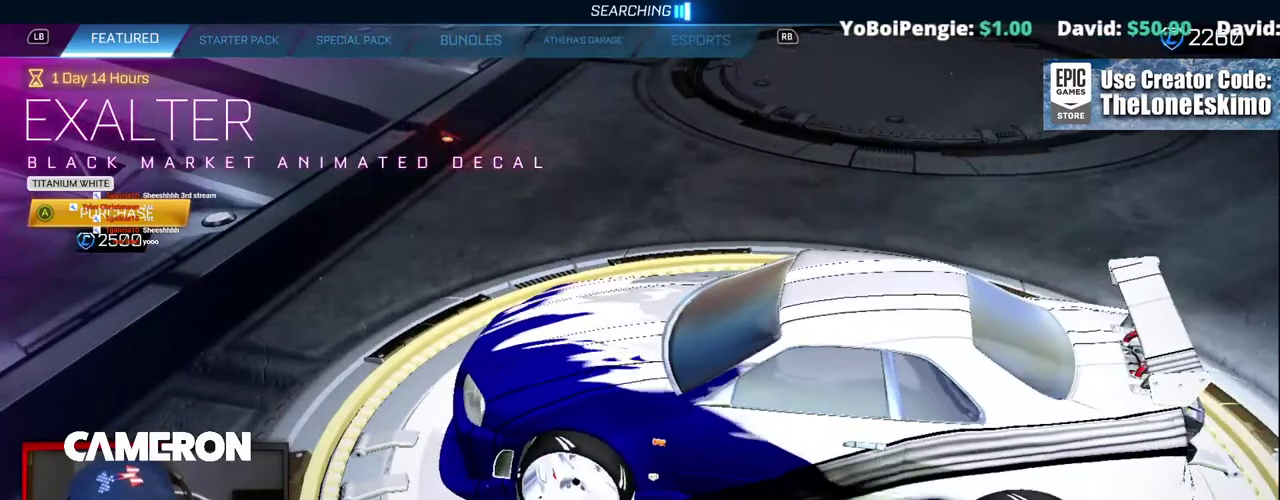
{"buttons": [], "left_stick": "center", "right_stick": "right"}
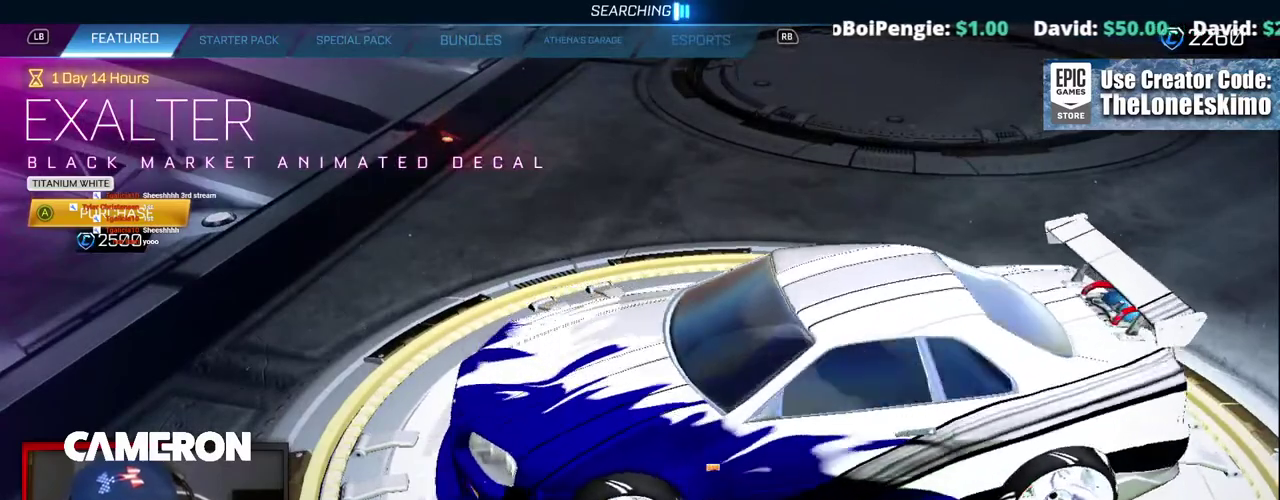
{"buttons": [], "left_stick": "center", "right_stick": "right", "events": [[50, "right_stick", "down-right"], [100, "right_stick", "right"]]}
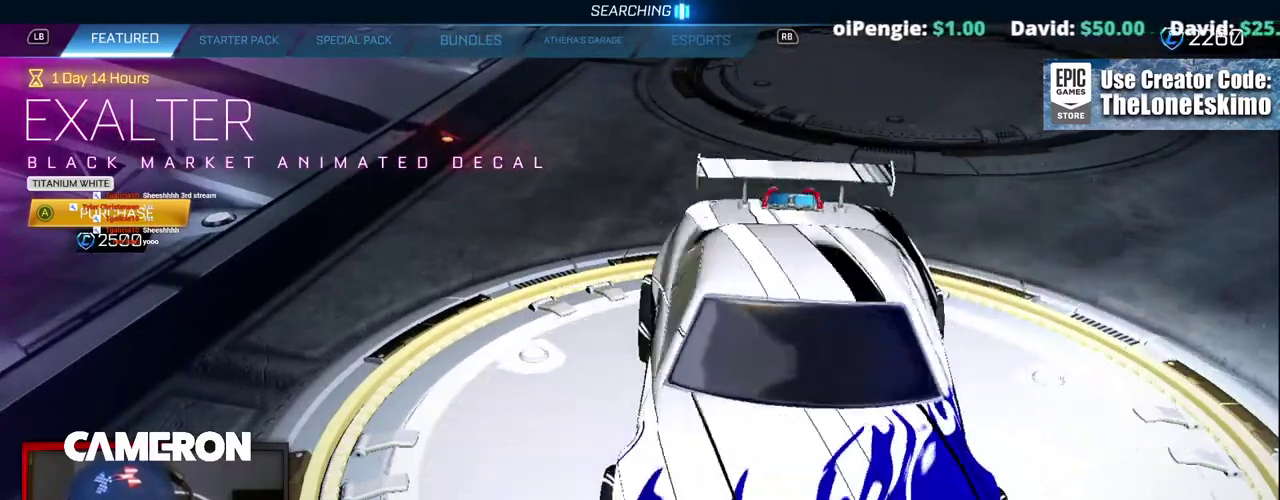
{"buttons": [], "left_stick": "center", "right_stick": "right", "events": []}
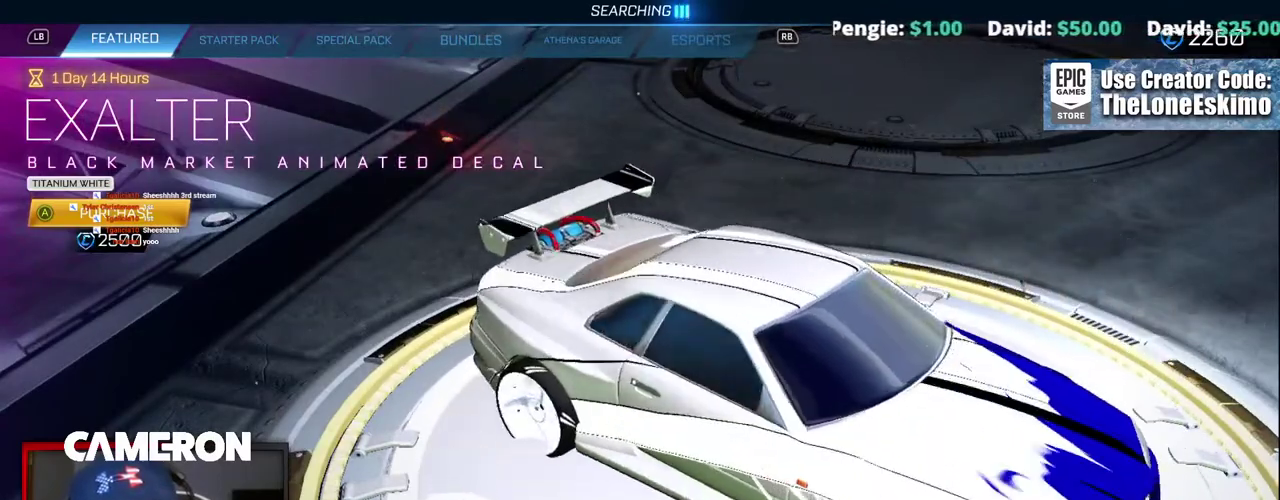
{"buttons": [], "left_stick": "center", "right_stick": "right", "events": []}
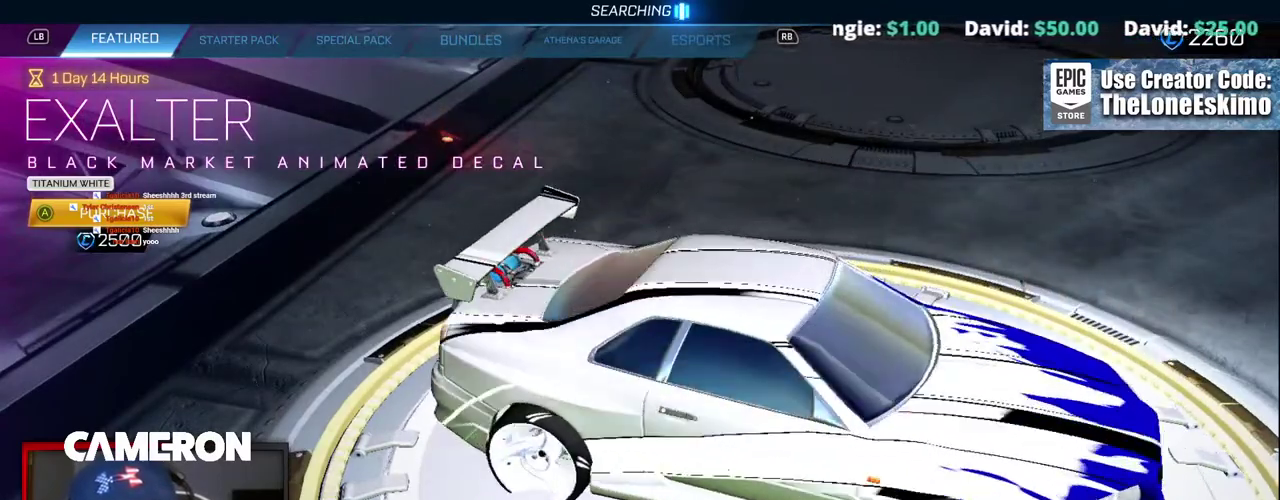
{"buttons": [], "left_stick": "center", "right_stick": "center", "events": [[500, "right_stick", "center"]]}
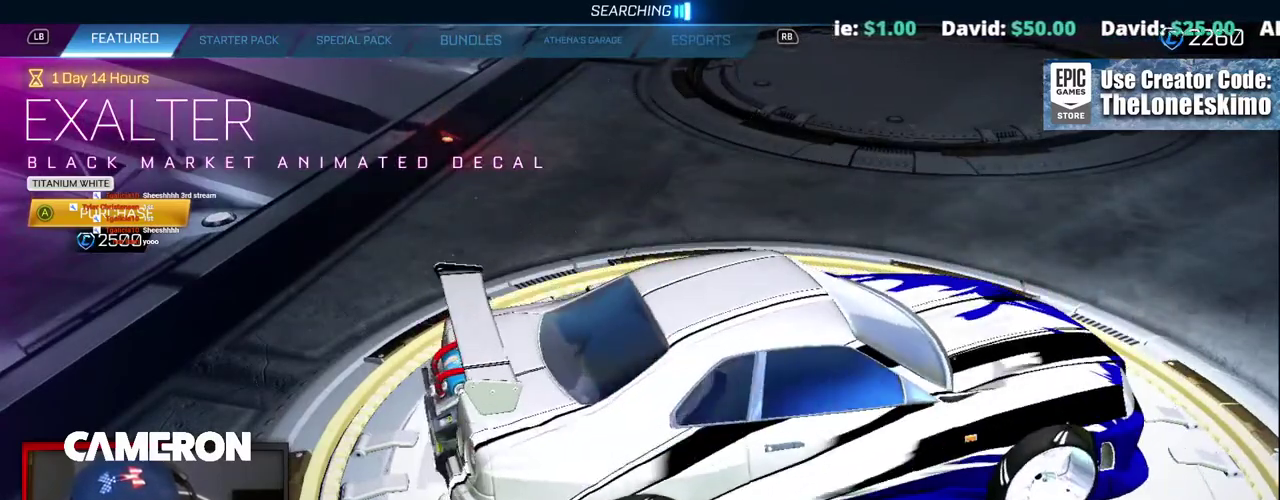
{"buttons": [], "left_stick": "center", "right_stick": "left", "events": [[200, "right_stick", "right"], [283, "right_stick", "left"]]}
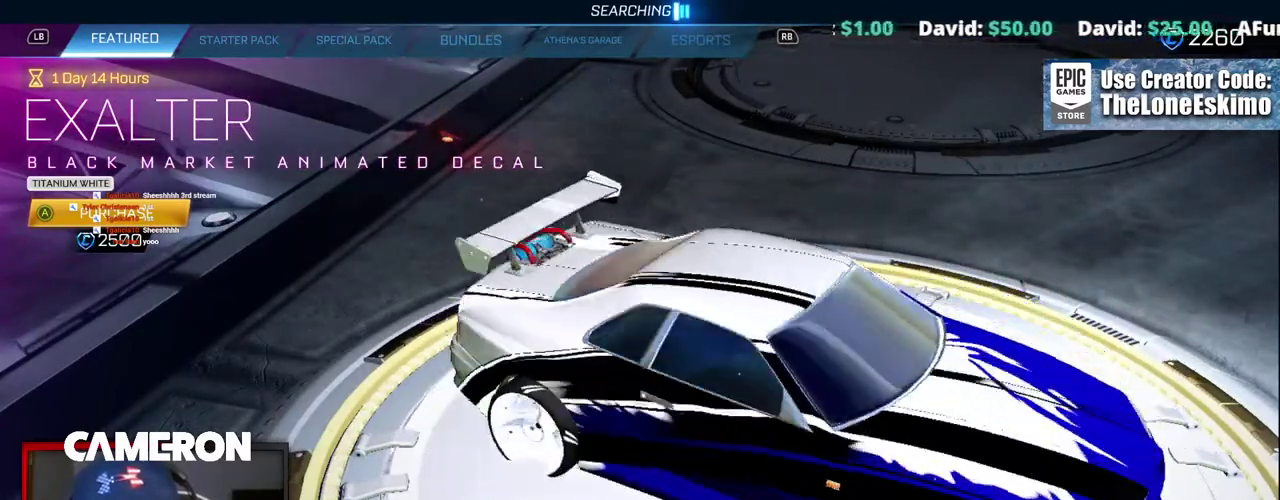
{"buttons": [], "left_stick": "center", "right_stick": "center"}
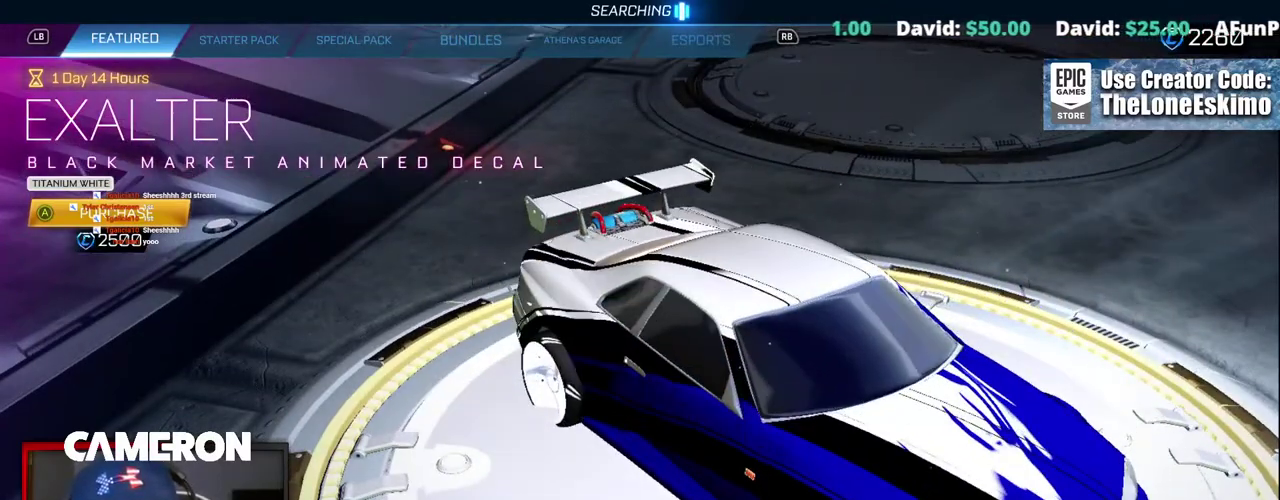
{"buttons": [], "left_stick": "center", "right_stick": "center"}
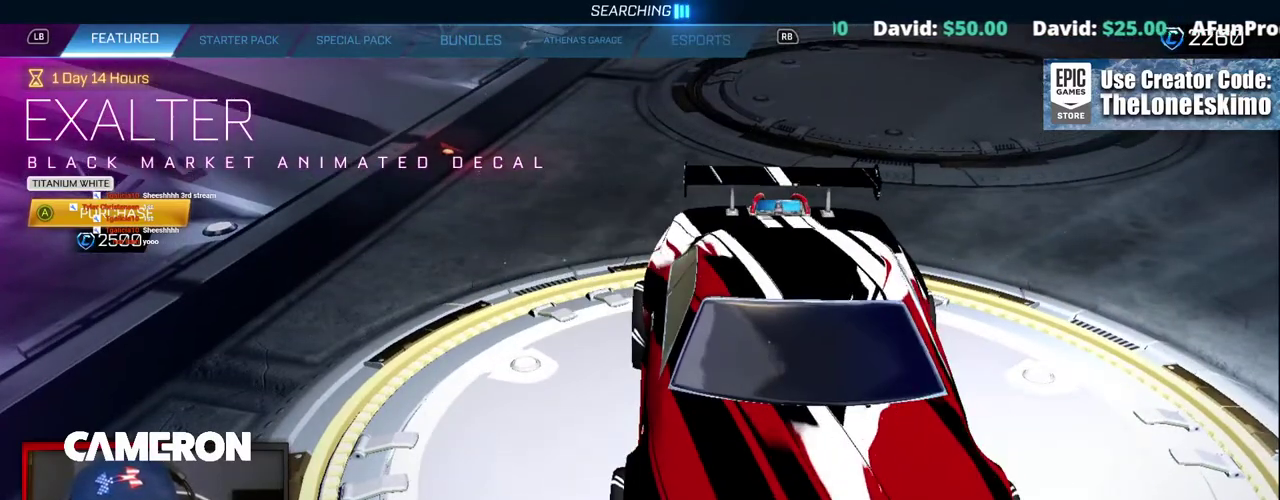
{"buttons": [], "left_stick": "center", "right_stick": "center", "events": [[317, "B", "down"], [433, "B", "up"]]}
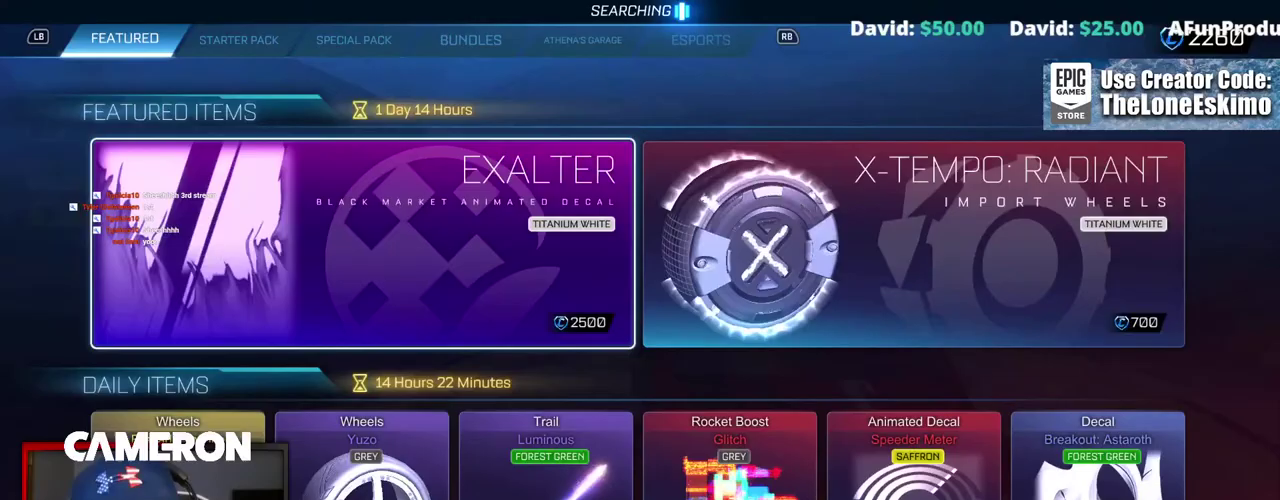
{"buttons": [], "left_stick": "center", "right_stick": "center", "events": []}
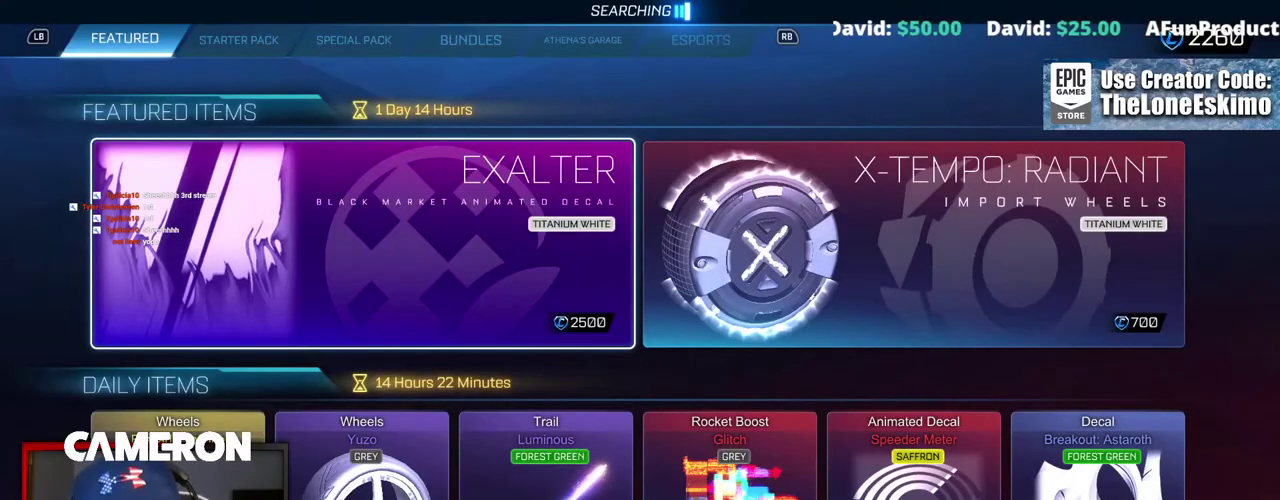
{"buttons": [], "left_stick": "center", "right_stick": "center", "events": [[350, "B", "down"], [467, "B", "up"]]}
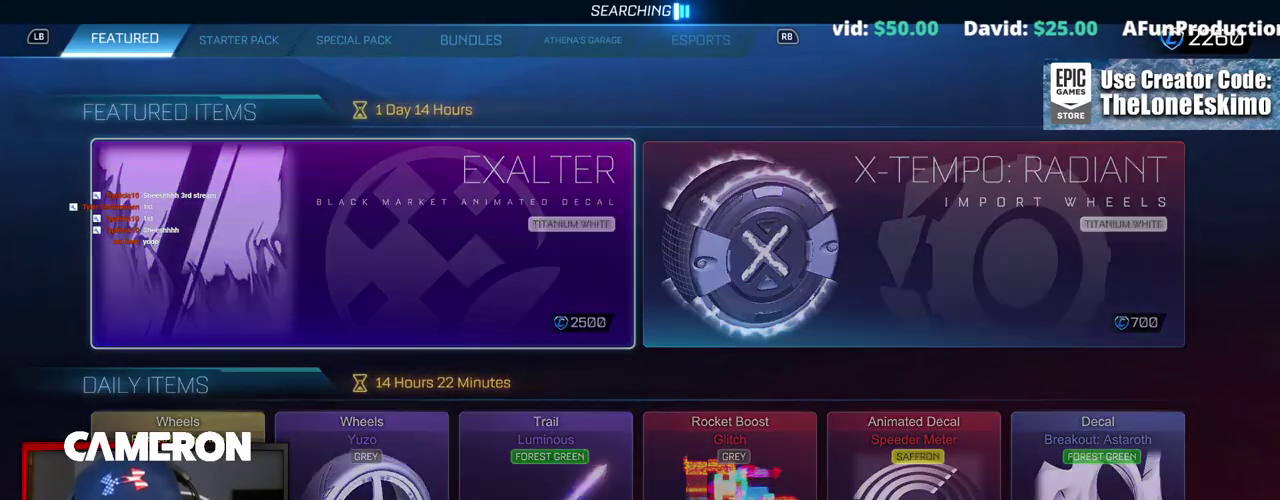
{"buttons": [], "left_stick": "center", "right_stick": "center", "events": []}
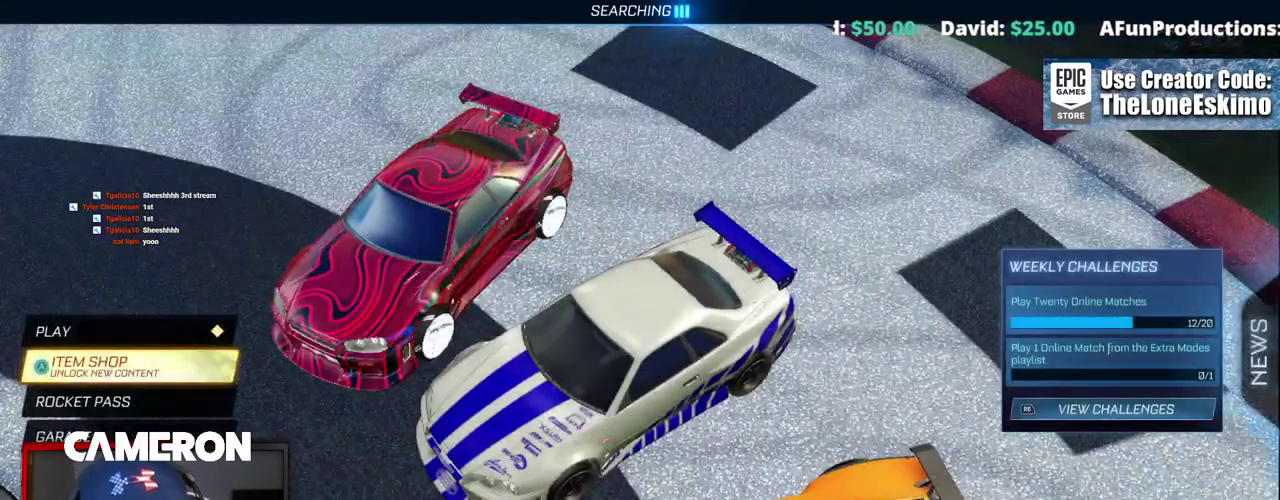
{"buttons": [], "left_stick": "center", "right_stick": "left"}